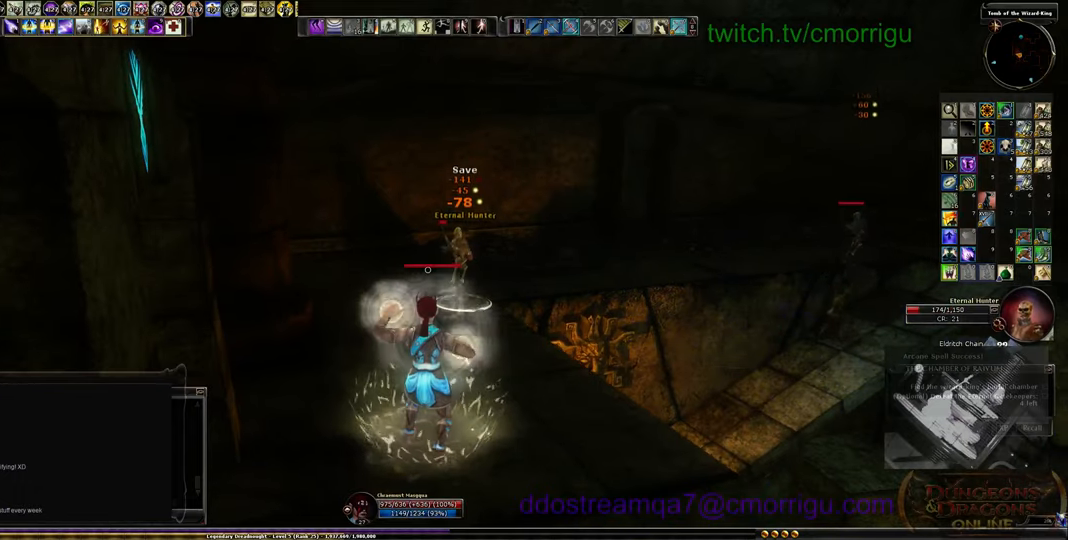
Gameplay with keyboard; each line is a JSON object with the keys held at the frame after it. "events" lists presses ("down") and releases ("up") of ".", "/", "0", "1", "2", "3", "4", "5", "6", "7", "8", "9", "a", "b", "backslash", "backspace", "c", "caps_lock", "comma", "ctrl_l", "ctrl_r", "d", "e", "equals", "escape", "f", "f1", "f10", "f11", "f12", "f2", "f3", "f4", "f5", "f6", "f7", "f8", "f9", "g", "h", "i", "j", "k", "l", "lbracket", "m", "minus", "n", "o", "p", "q", "quote", "r", "rbracket", "return", "s", "semicolon", "shift_l", "shift_r", "space", "t", "tab", "tilde", "u", "v", "w", "x", "y" and "z" between this image and that frame as [ms after this image, input, new state], when the widget could be followed in between. No other keys are recorded. Mouse input is not recorded.
{"keys": [], "events": []}
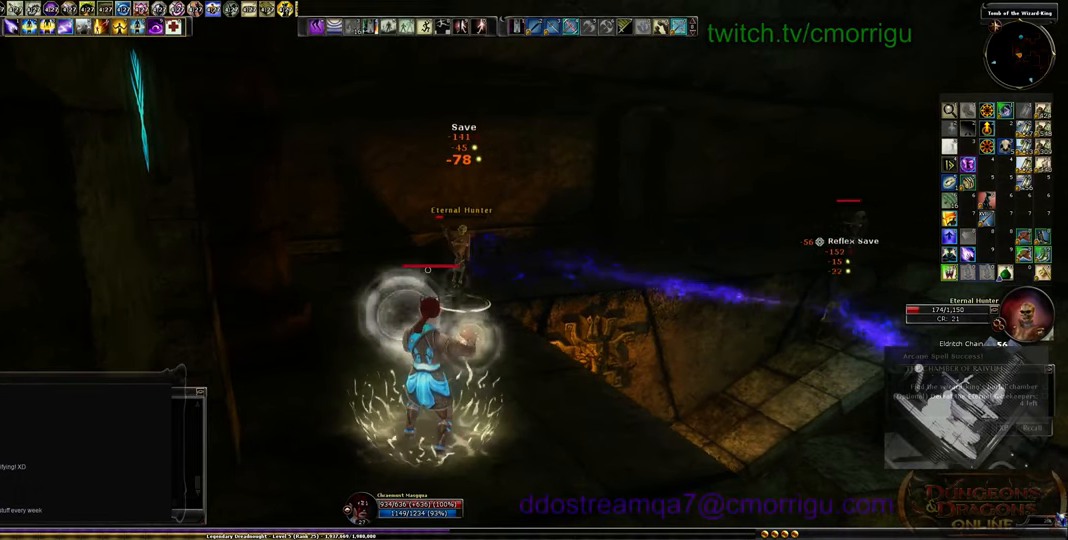
{"keys": [], "events": []}
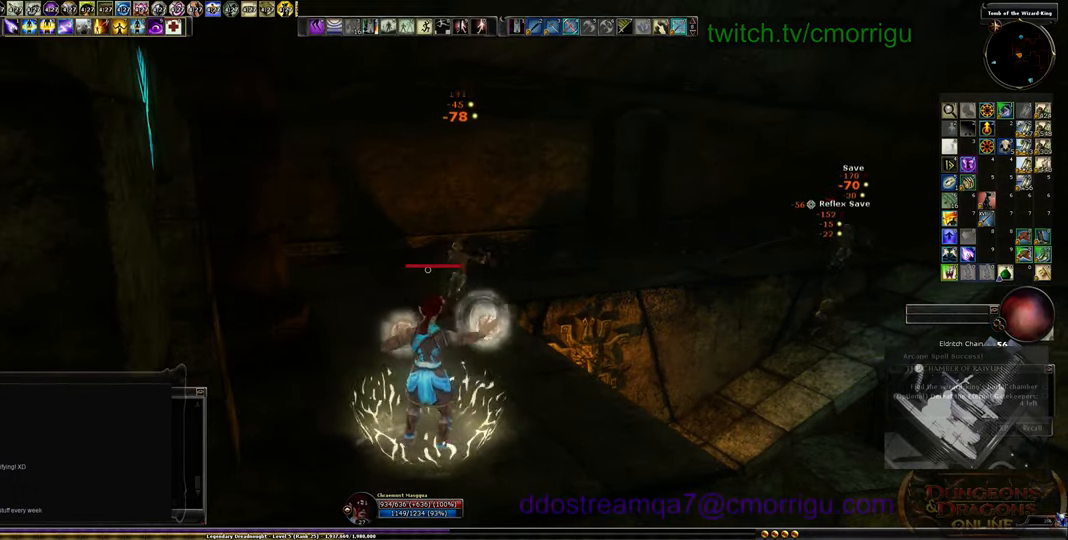
{"keys": ["a", "w"], "events": [[367, "a", "down"], [433, "w", "down"]]}
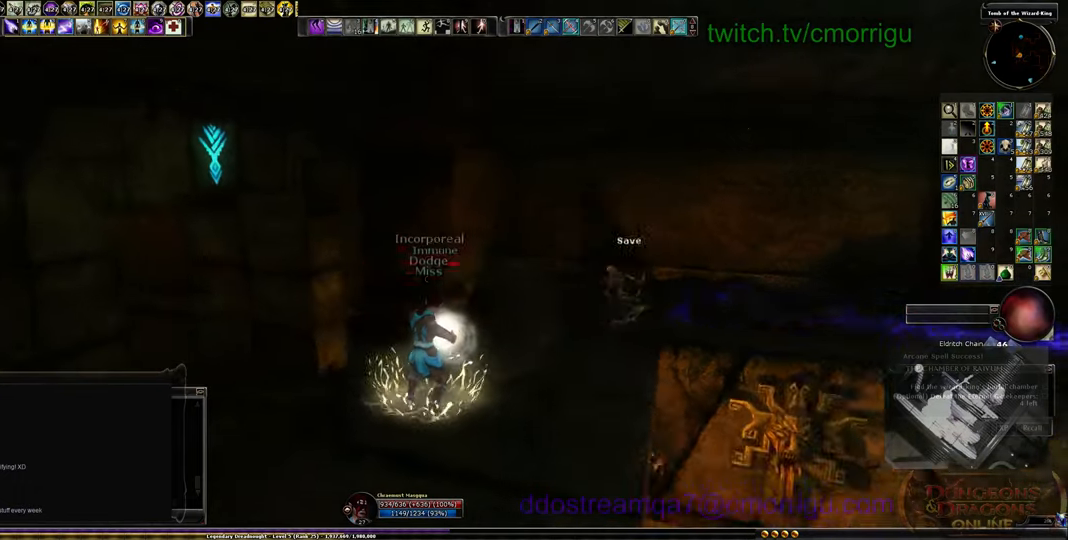
{"keys": ["a", "w"], "events": []}
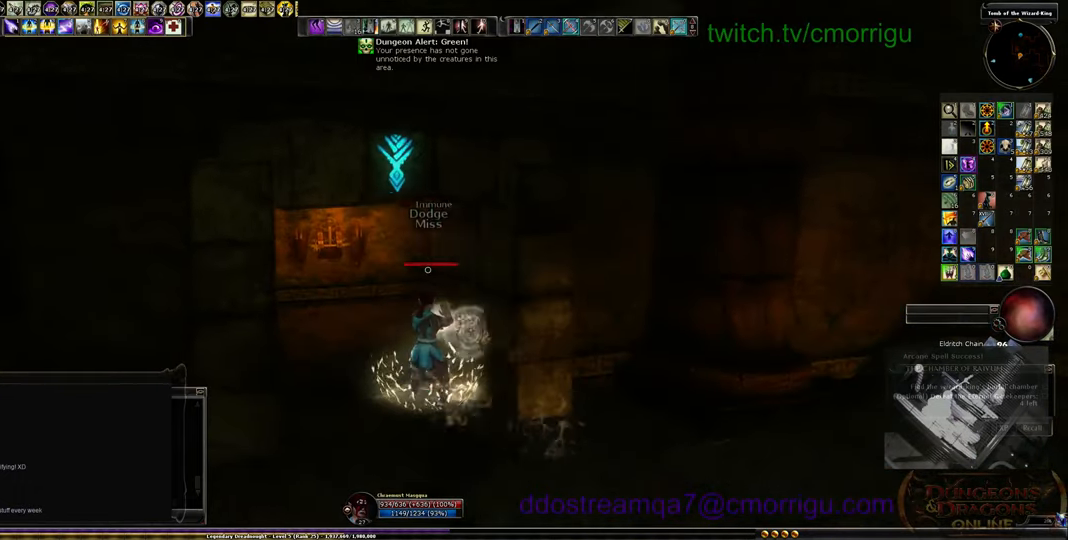
{"keys": [], "events": [[100, "a", "up"], [467, "w", "up"]]}
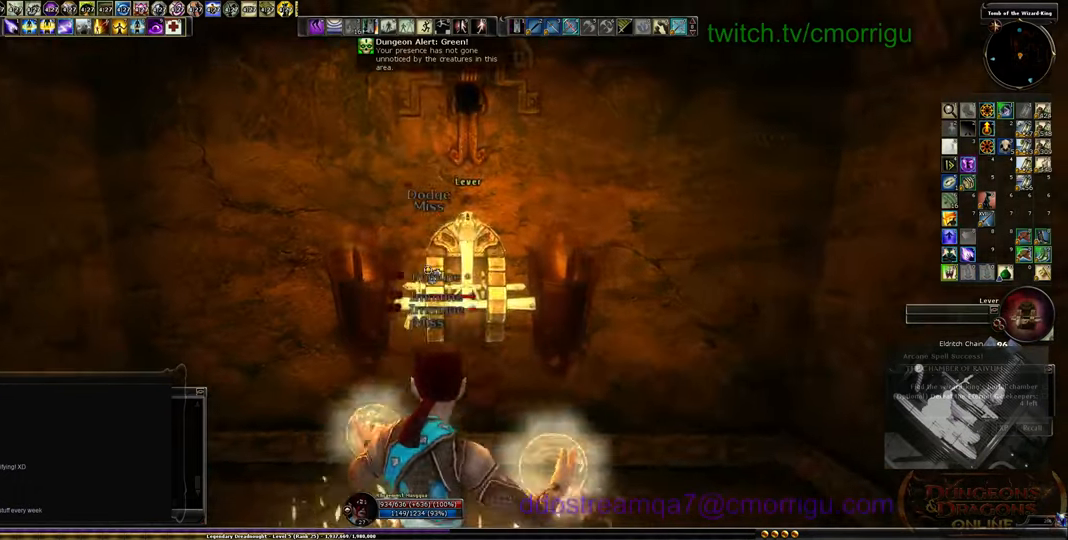
{"keys": [], "events": [[100, "e", "down"], [200, "e", "up"]]}
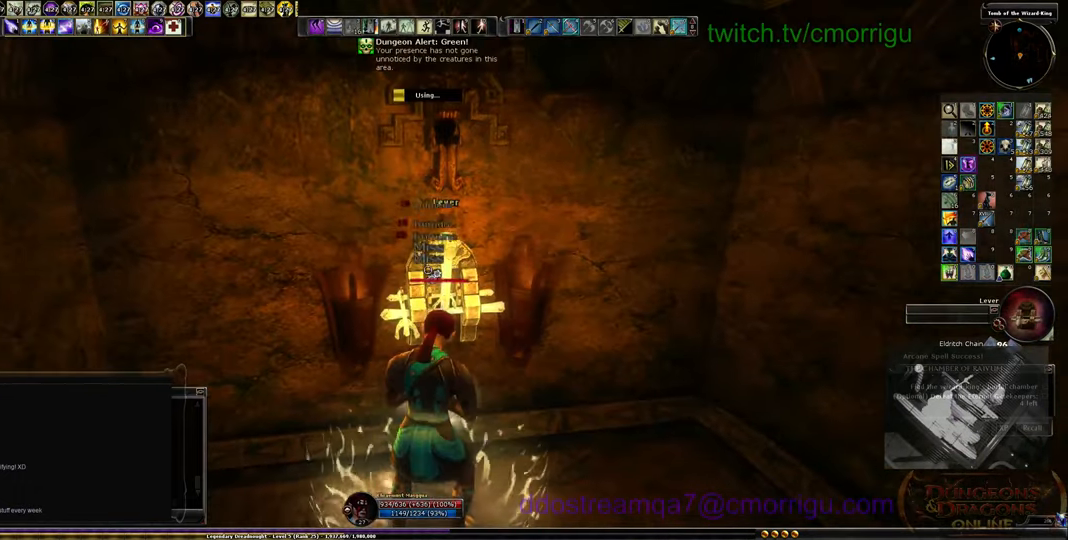
{"keys": [], "events": []}
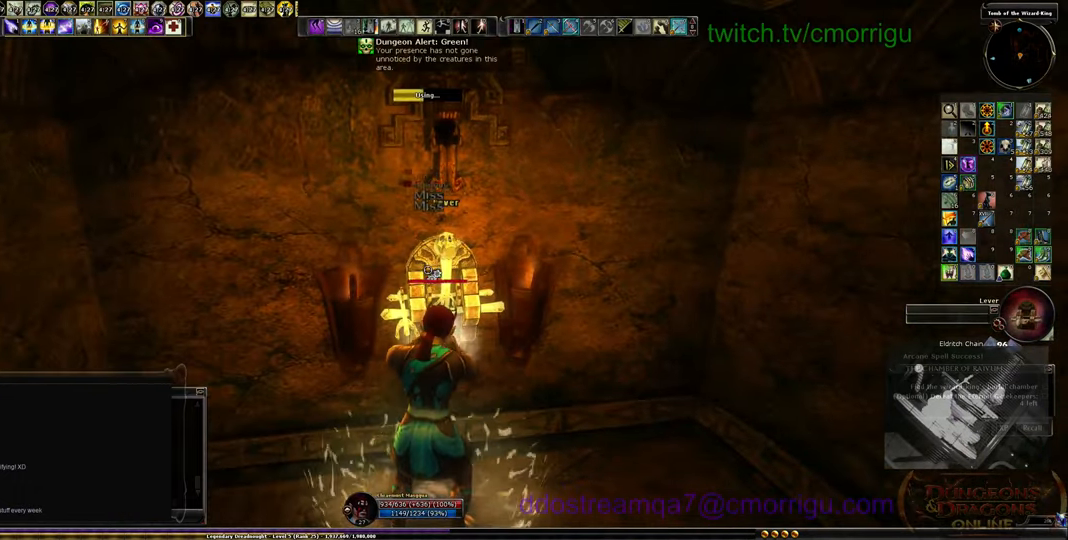
{"keys": [], "events": []}
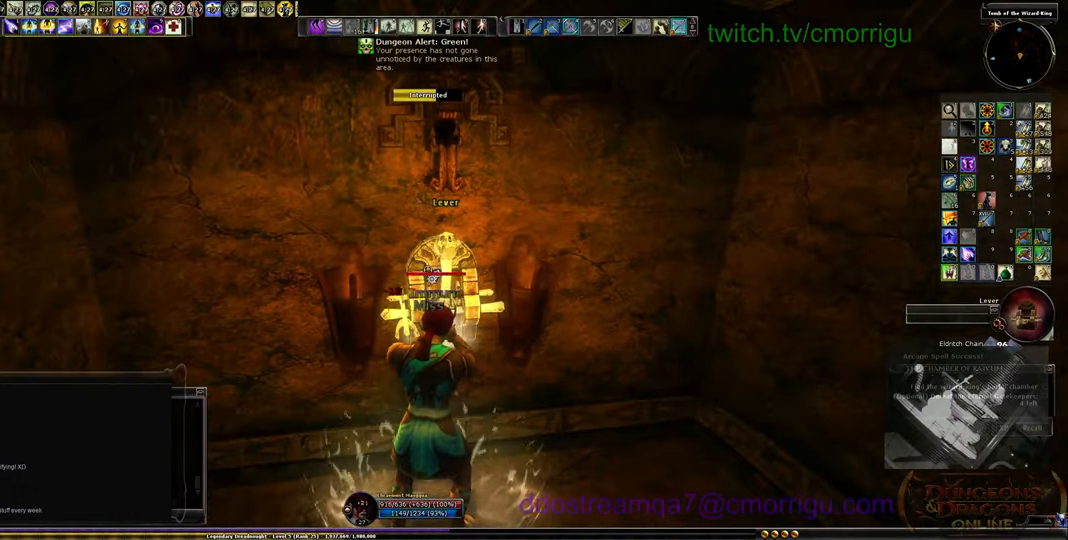
{"keys": [], "events": []}
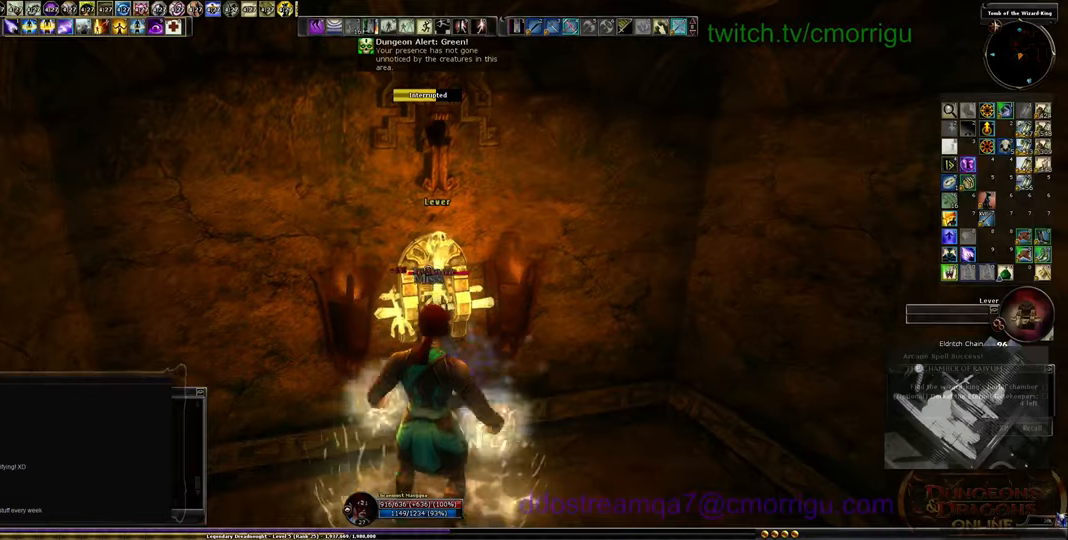
{"keys": [], "events": [[67, "e", "down"], [200, "e", "up"]]}
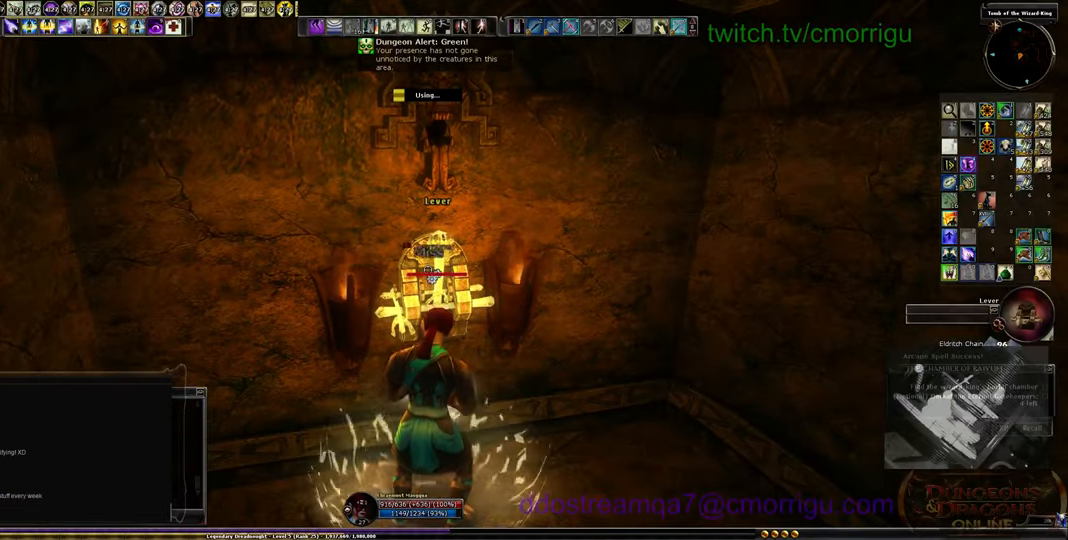
{"keys": [], "events": []}
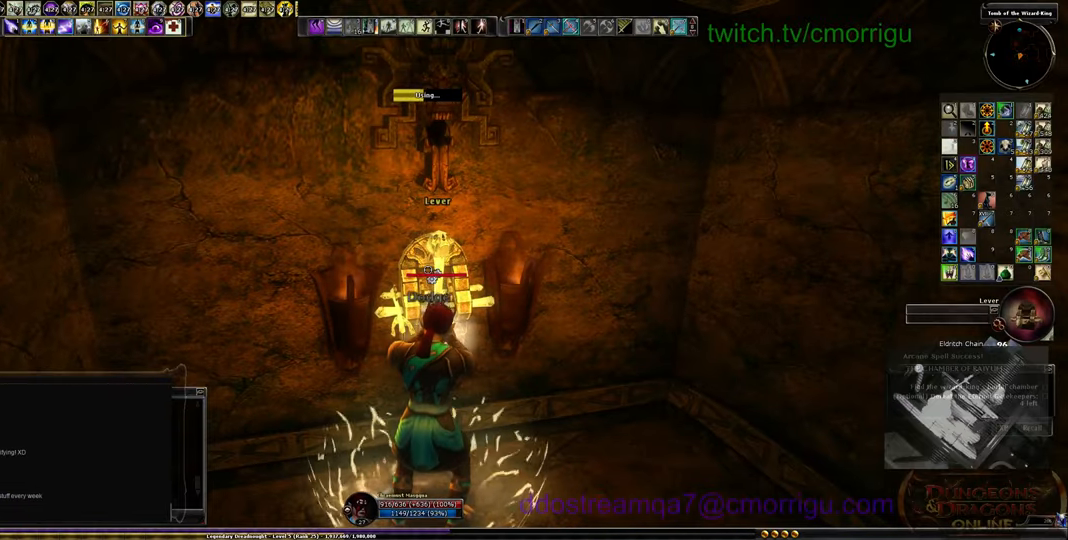
{"keys": [], "events": []}
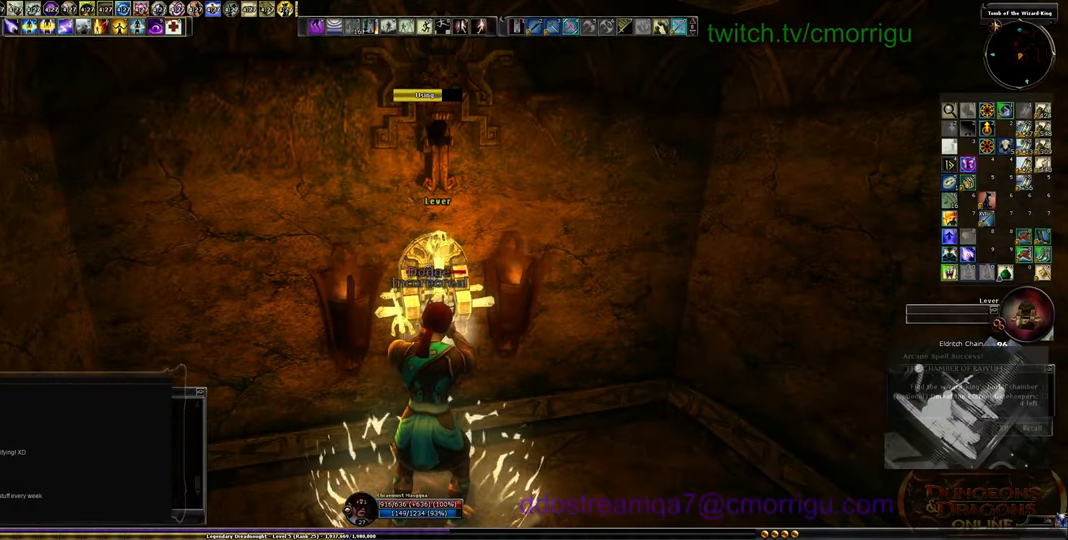
{"keys": [], "events": []}
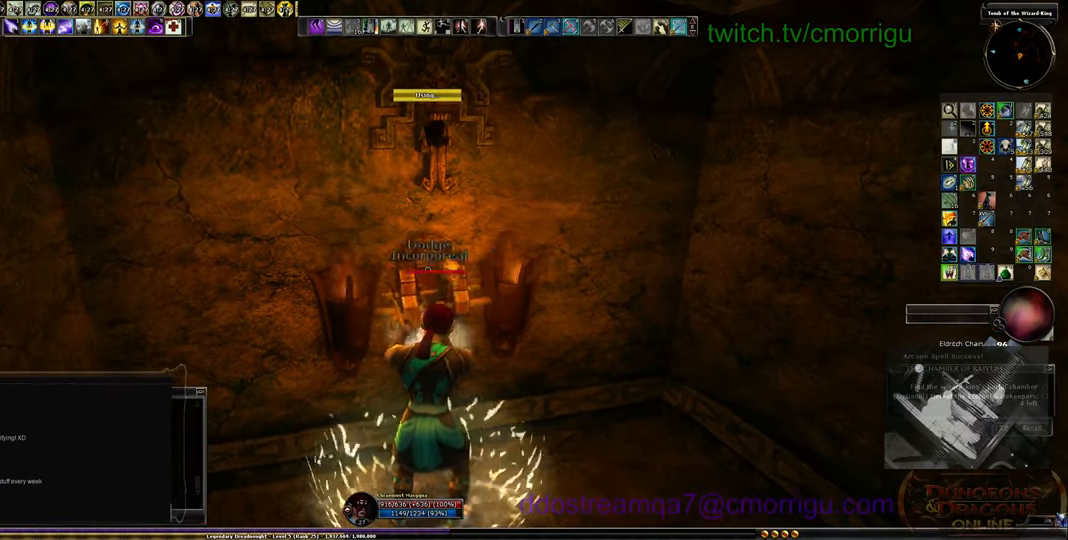
{"keys": [], "events": []}
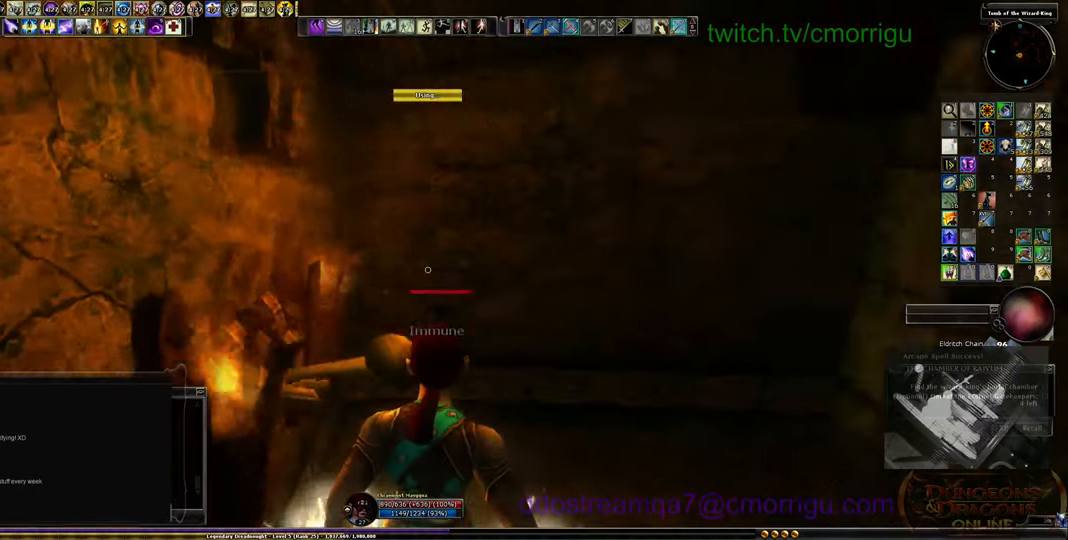
{"keys": ["w"], "events": [[334, "w", "down"]]}
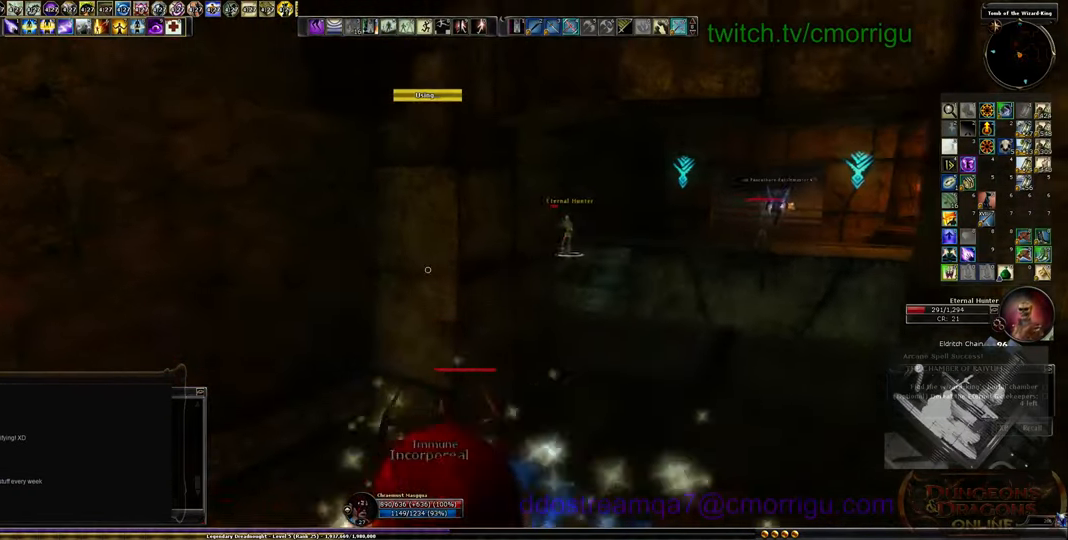
{"keys": ["w"], "events": [[67, "d", "down"], [300, "d", "up"]]}
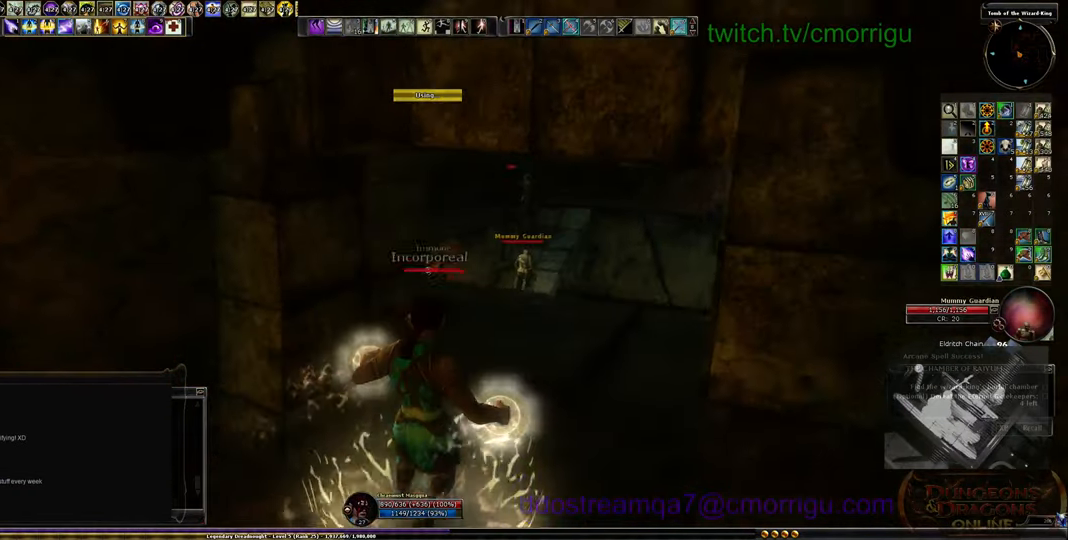
{"keys": ["w"], "events": [[200, "d", "down"], [400, "d", "up"]]}
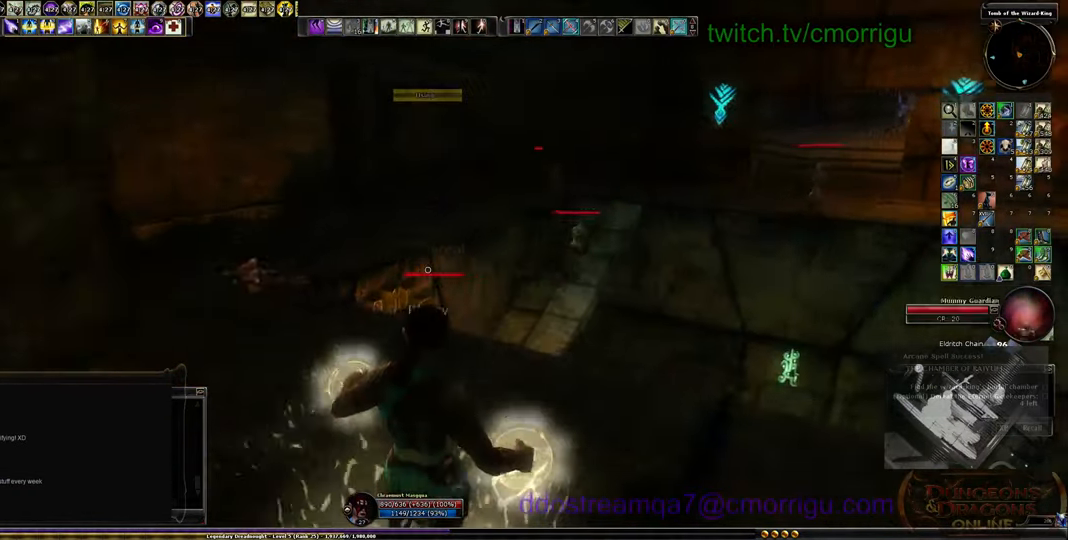
{"keys": ["space", "w"], "events": [[334, "space", "down"]]}
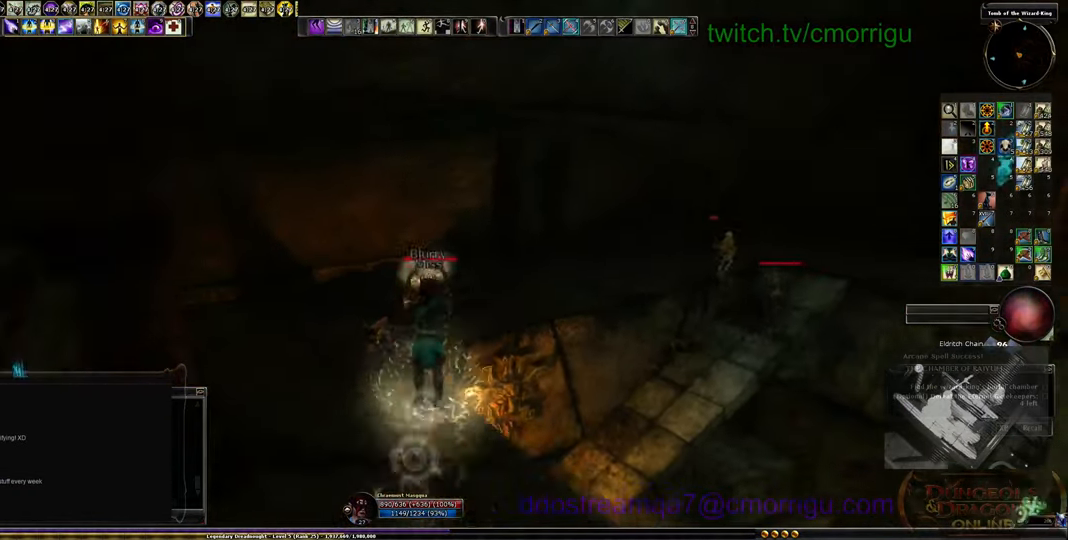
{"keys": ["w"], "events": [[34, "space", "up"]]}
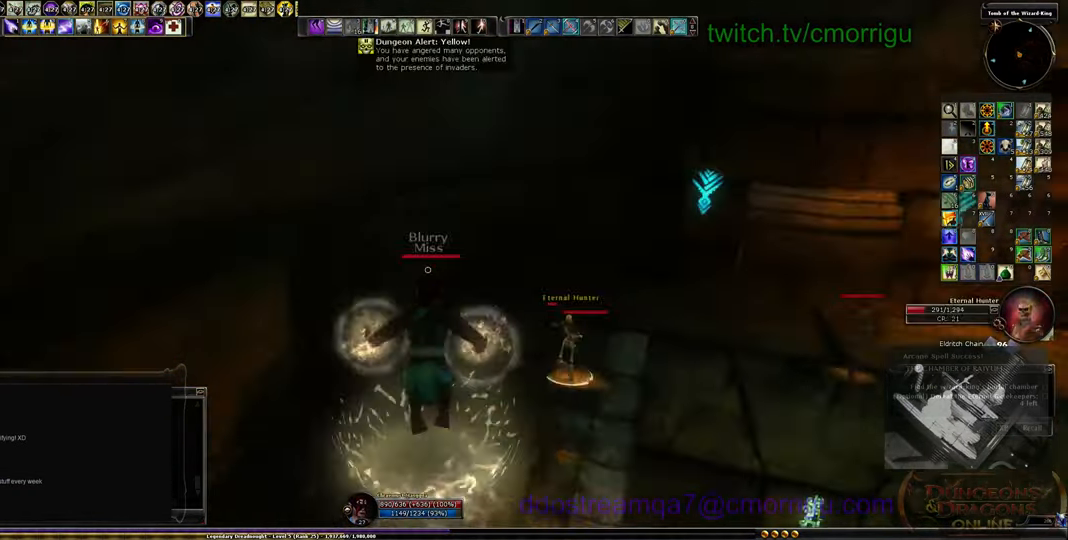
{"keys": ["w"], "events": []}
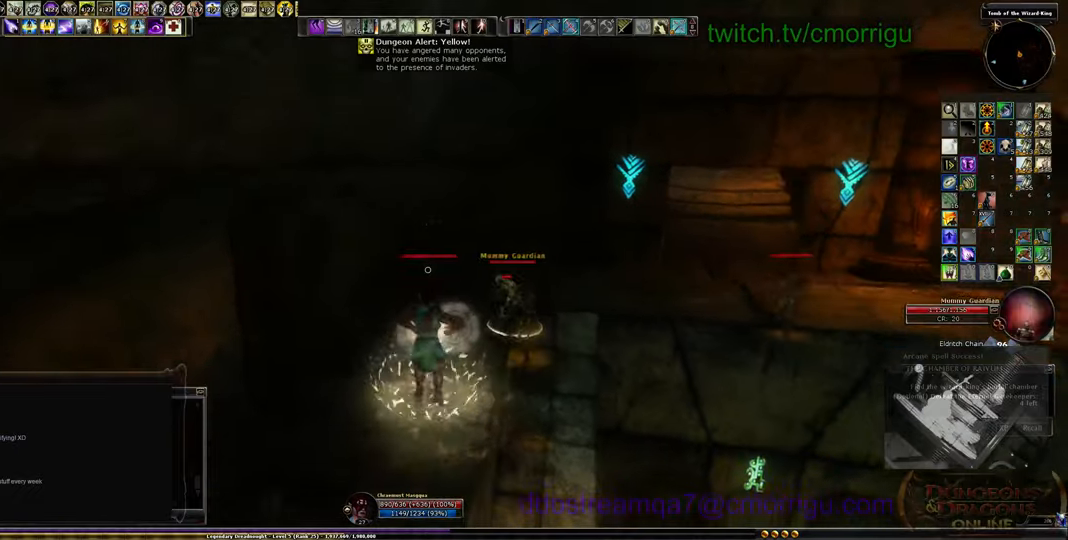
{"keys": [], "events": [[100, "w", "up"]]}
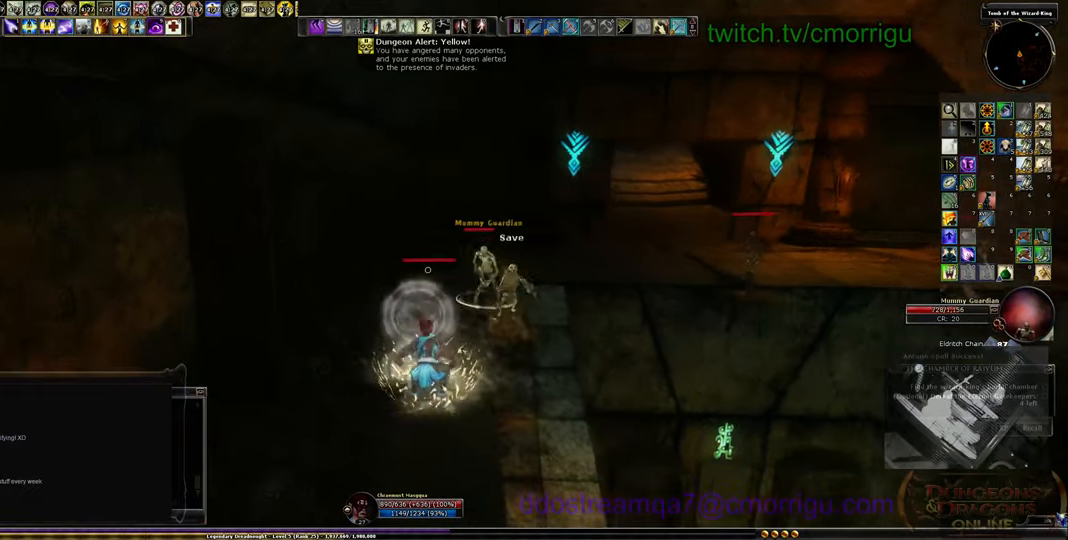
{"keys": ["w"], "events": [[266, "w", "down"]]}
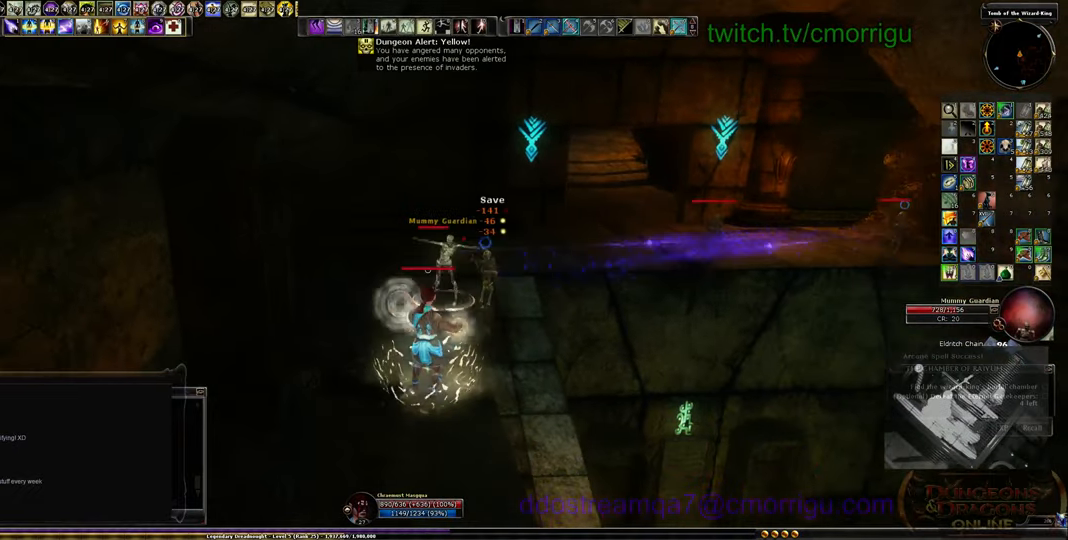
{"keys": ["a", "w"], "events": [[200, "a", "down"]]}
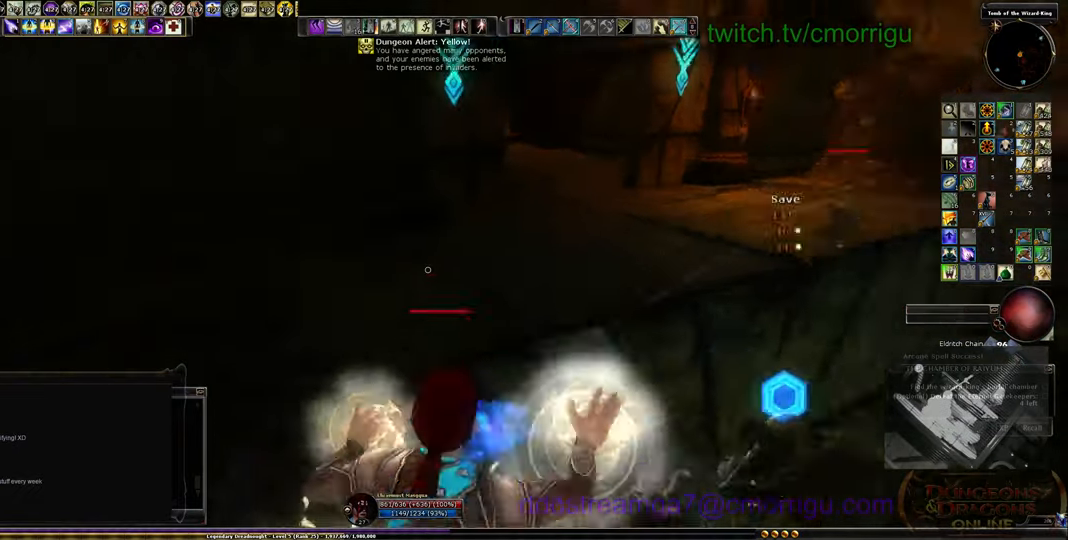
{"keys": ["w"], "events": [[33, "a", "up"]]}
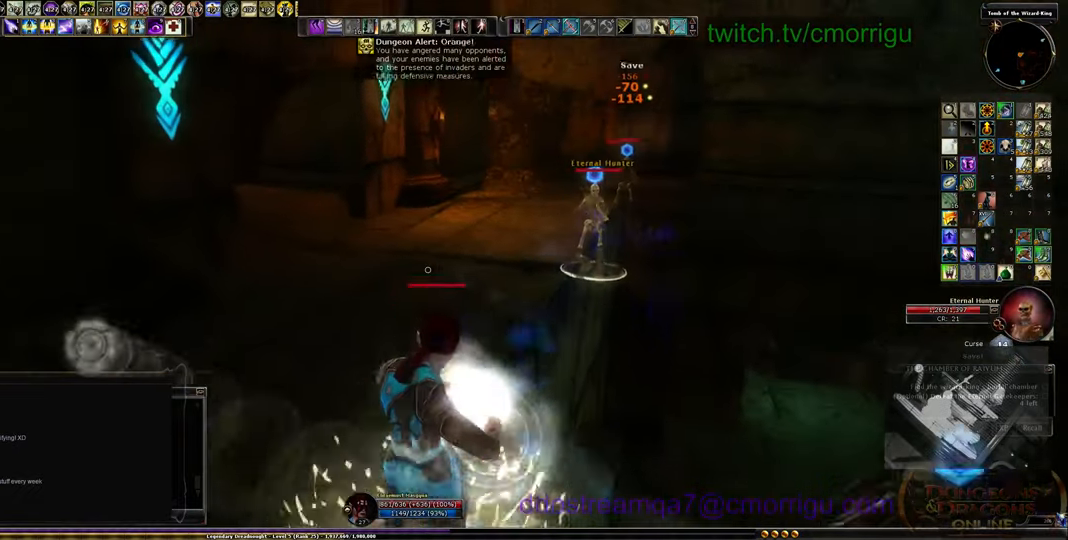
{"keys": ["w"], "events": []}
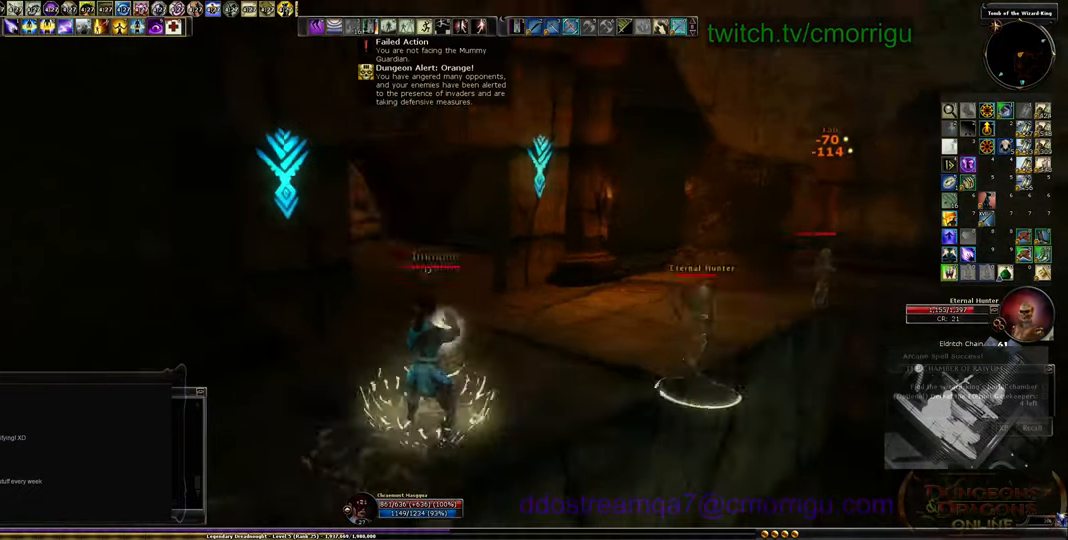
{"keys": ["w"], "events": []}